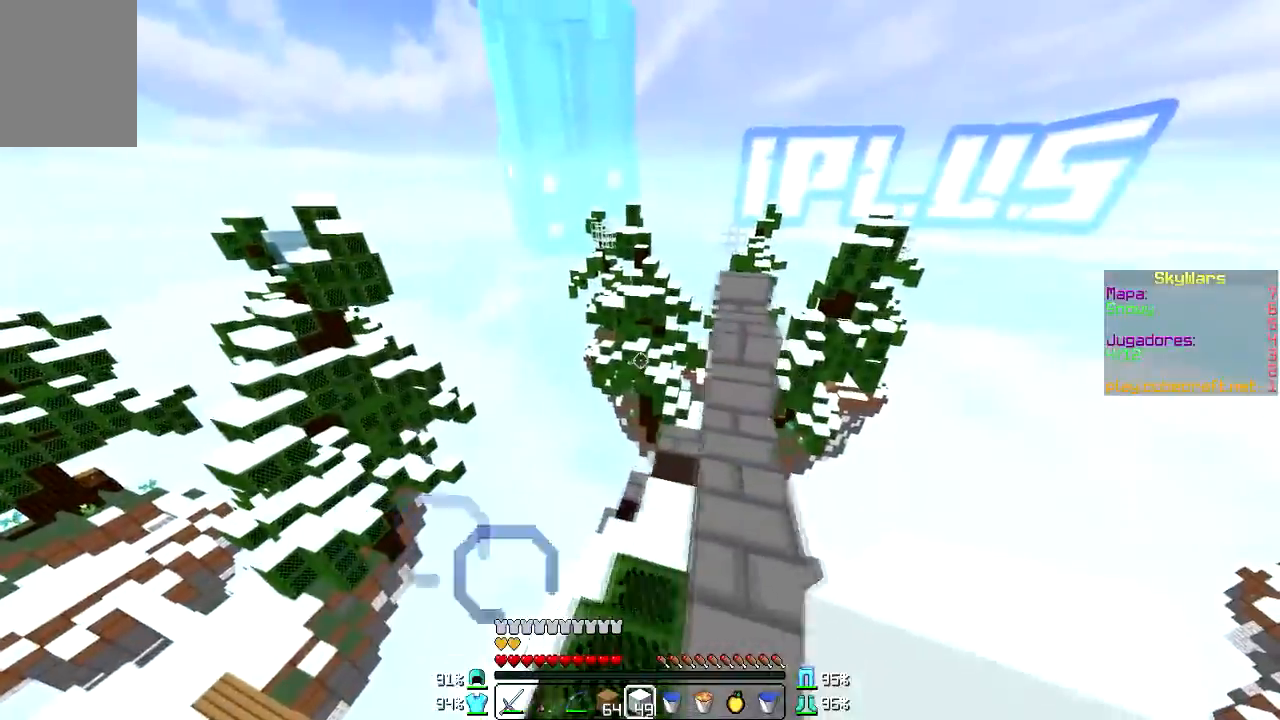
Gameplay with keyboard and mouse; each line is a JSON object with the keys and mouse buttons held at the frame after it. "events" lists presses ("down") and releases ("up") of "a", "d", "s", "w", "mouse_left" and "mouse_right" between this image and that frame as [ms after this image, input, new state], when the widget could be followed in between. "mouse_left", "mouse_right" = the "left", "right" buttons of the "mouse" list. No other keys are recorded. Fast repeated clicks can show as one long hold. Mouse movement is not recorded.
{"keys": [], "mouse": [], "events": [[200, "d", "up"]]}
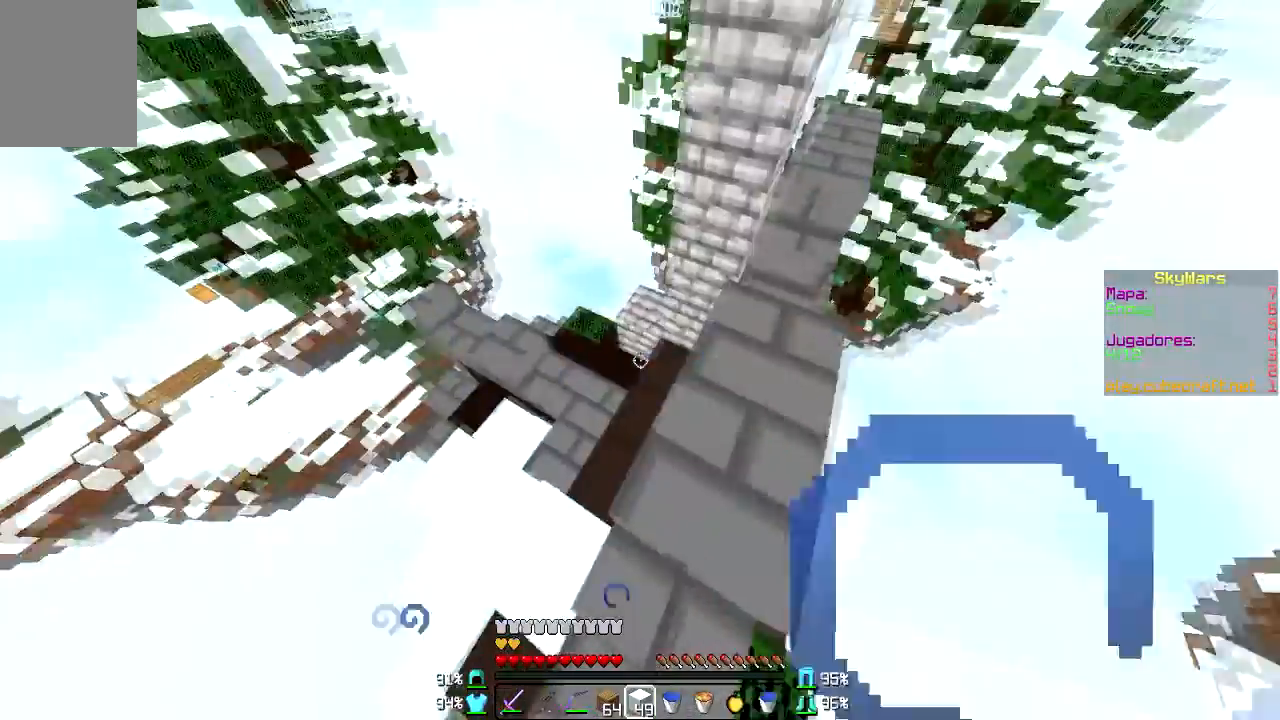
{"keys": ["w"], "mouse": [], "events": [[100, "w", "down"]]}
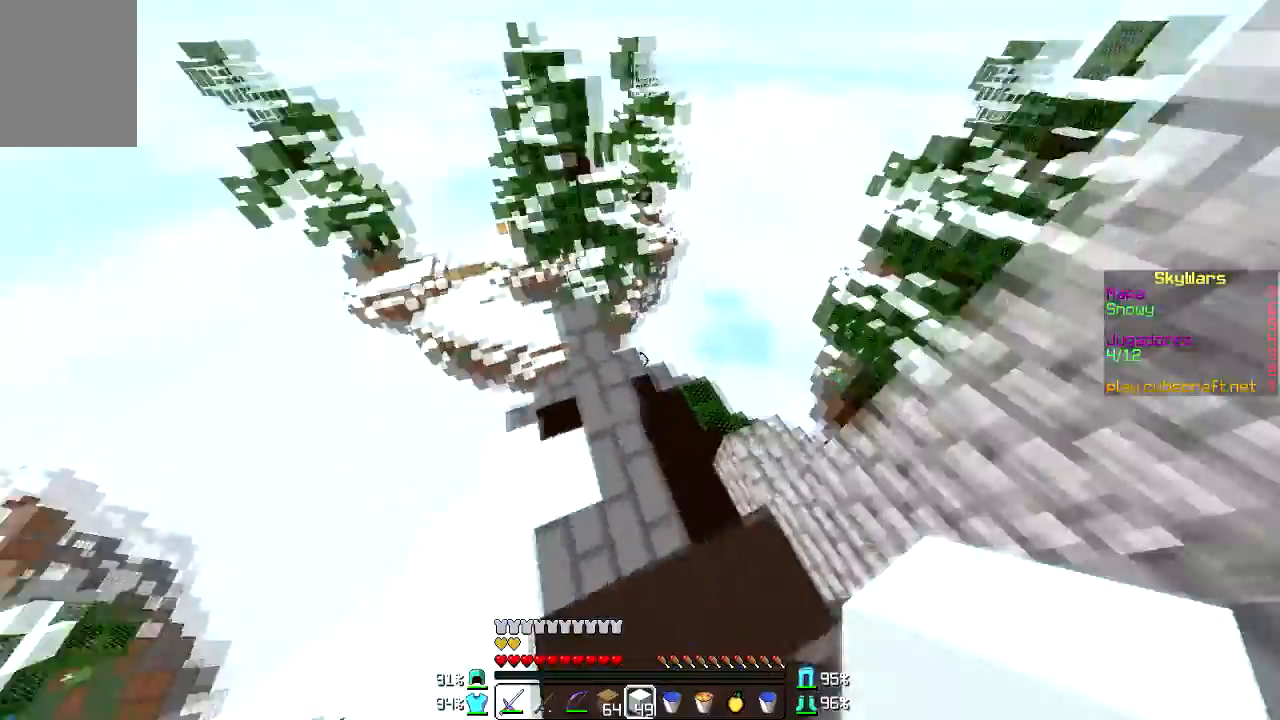
{"keys": ["w"], "mouse": [], "events": []}
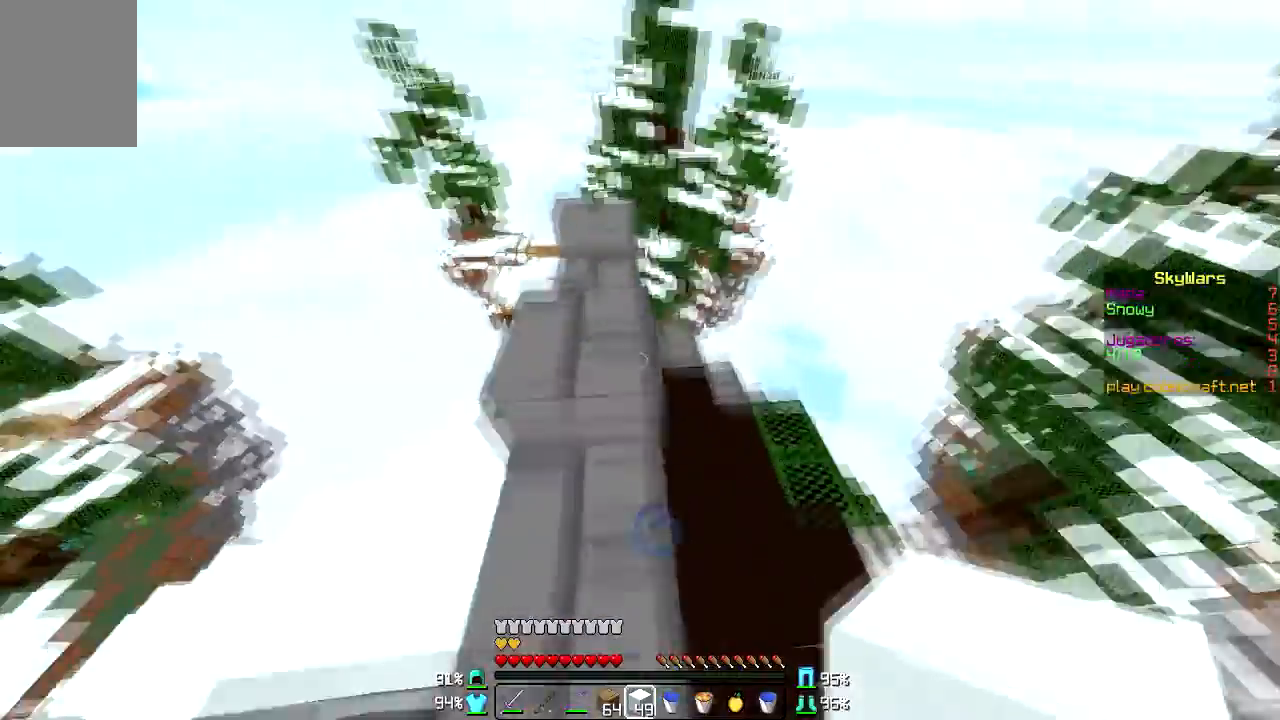
{"keys": ["w"], "mouse": [], "events": [[100, "a", "down"], [267, "a", "up"]]}
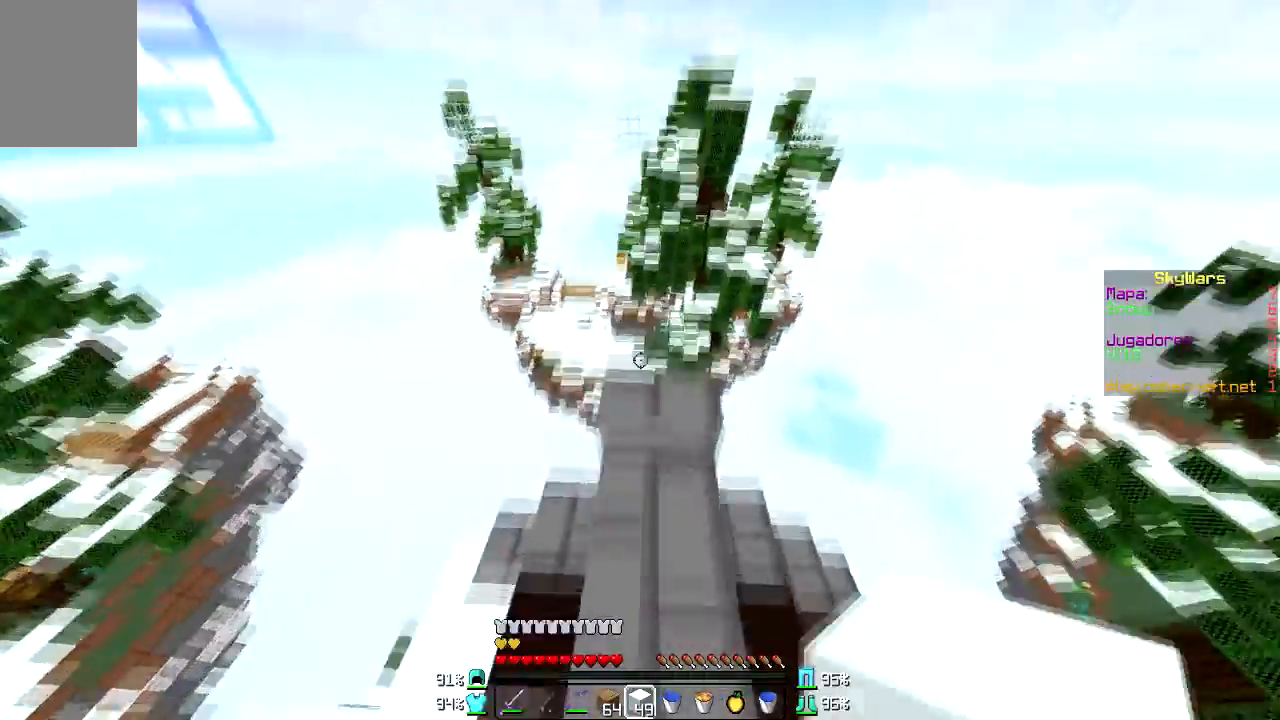
{"keys": [], "mouse": [], "events": [[133, "w", "up"]]}
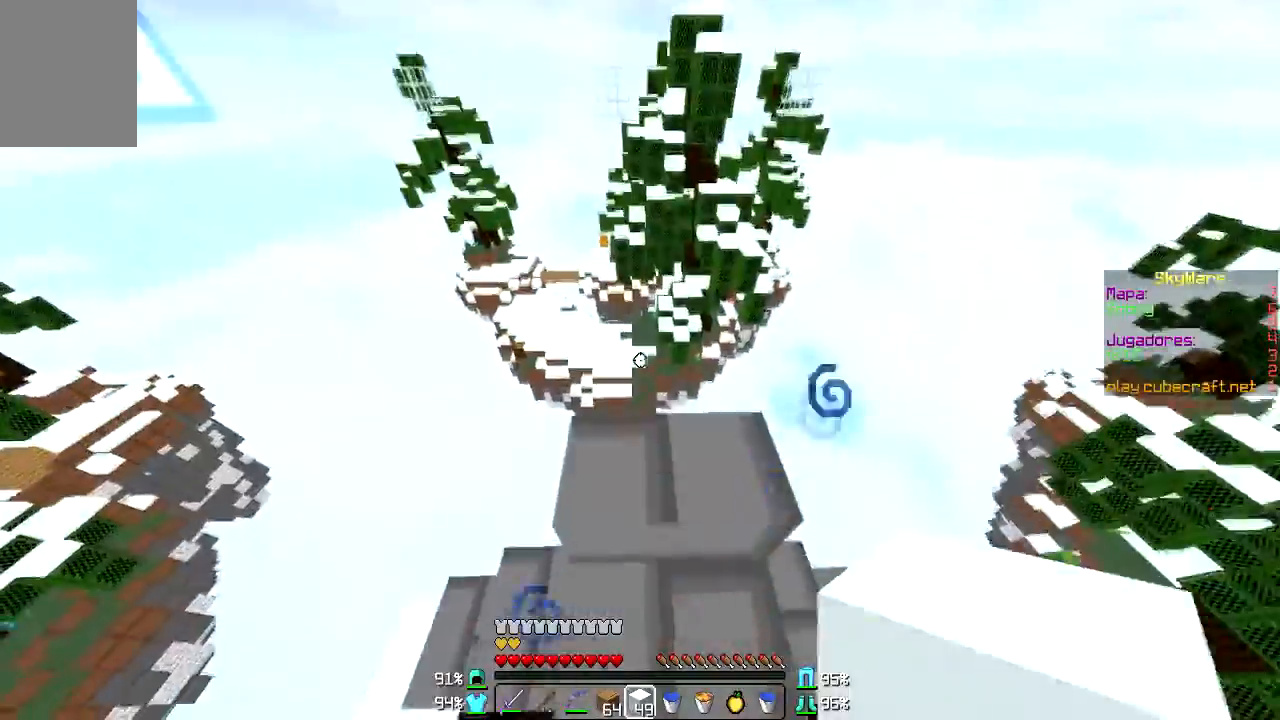
{"keys": [], "mouse": [], "events": [[33, "w", "down"], [200, "w", "up"]]}
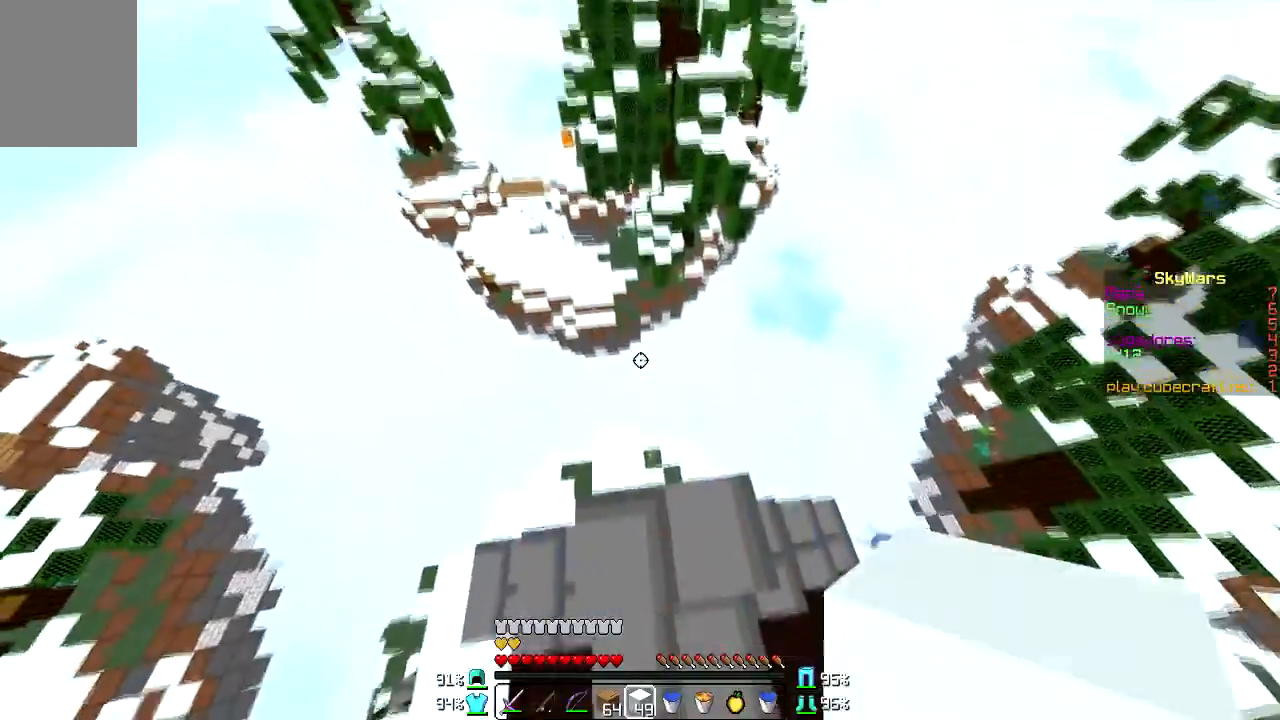
{"keys": ["w"], "mouse": [], "events": [[300, "d", "down"], [433, "d", "up"], [433, "w", "down"]]}
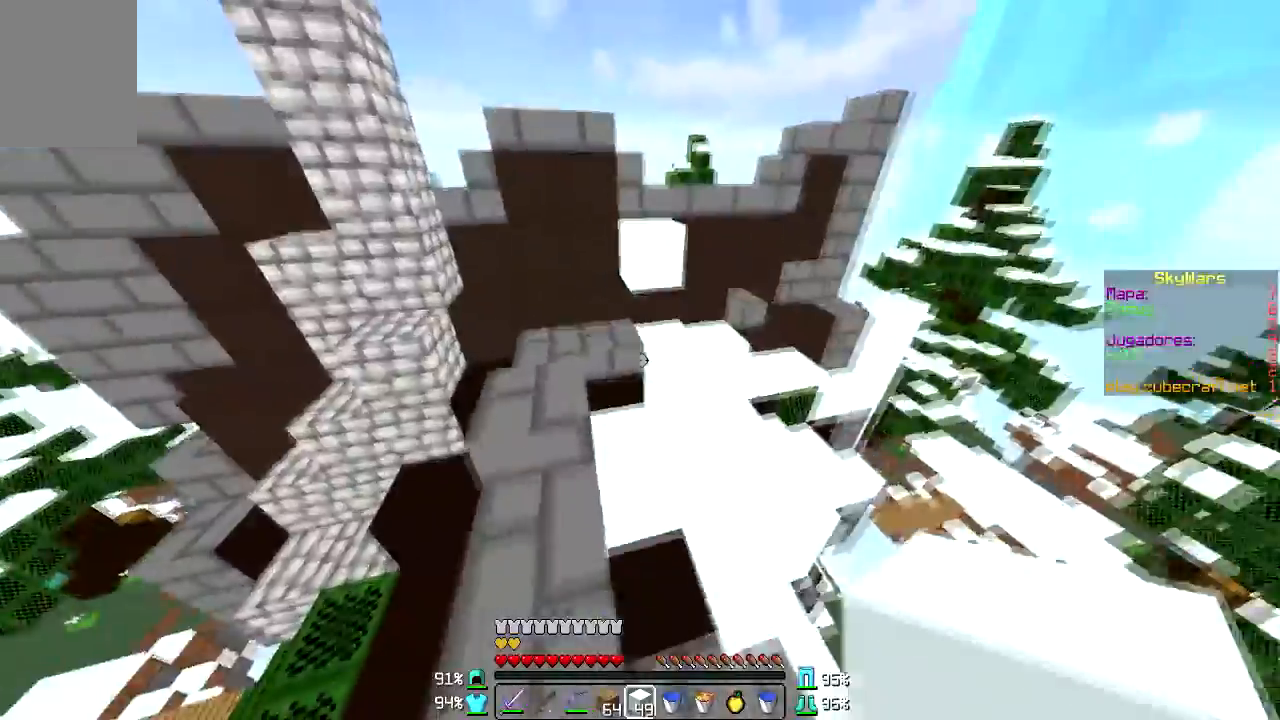
{"keys": ["w"], "mouse": [], "events": []}
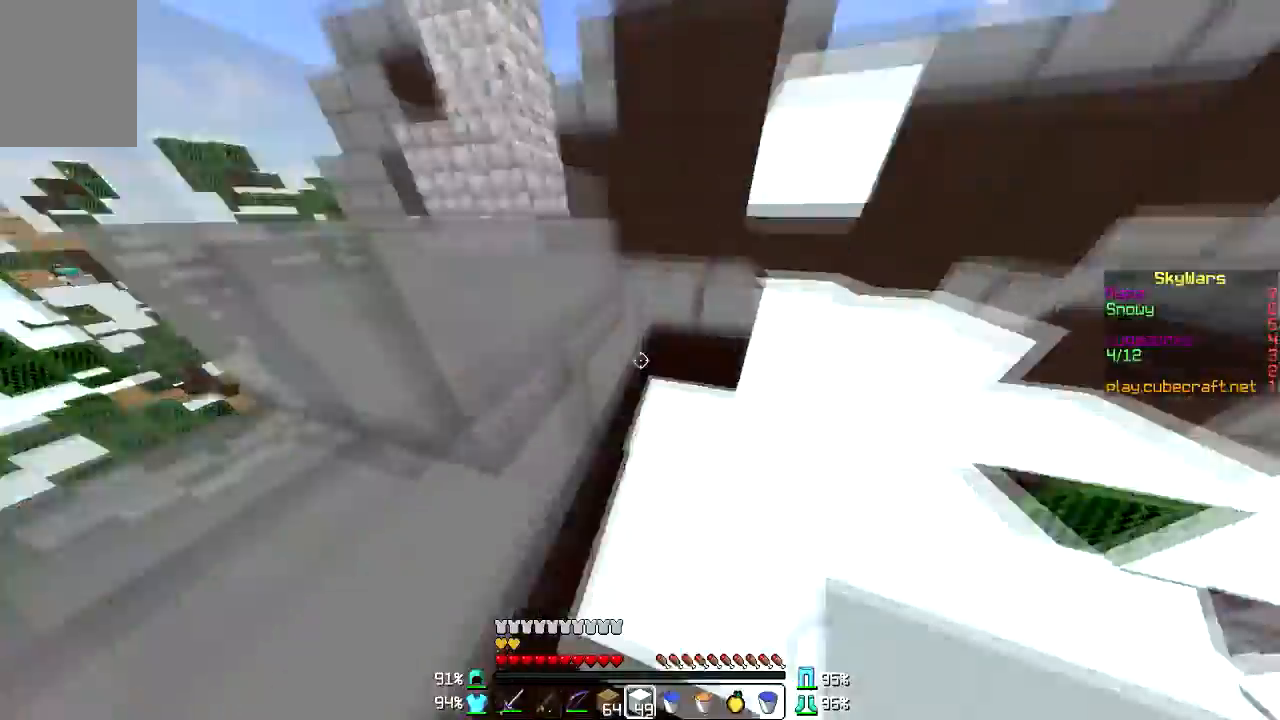
{"keys": ["w"], "mouse": [], "events": []}
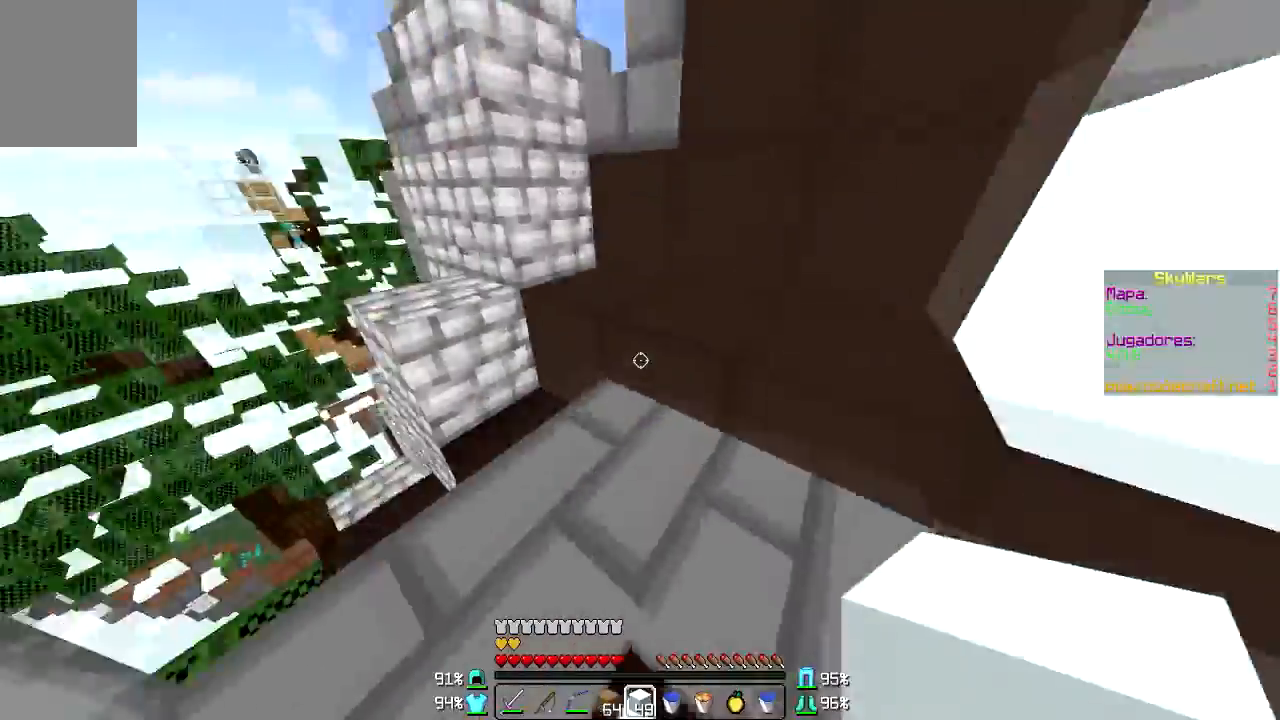
{"keys": [], "mouse": [], "events": [[234, "w", "up"]]}
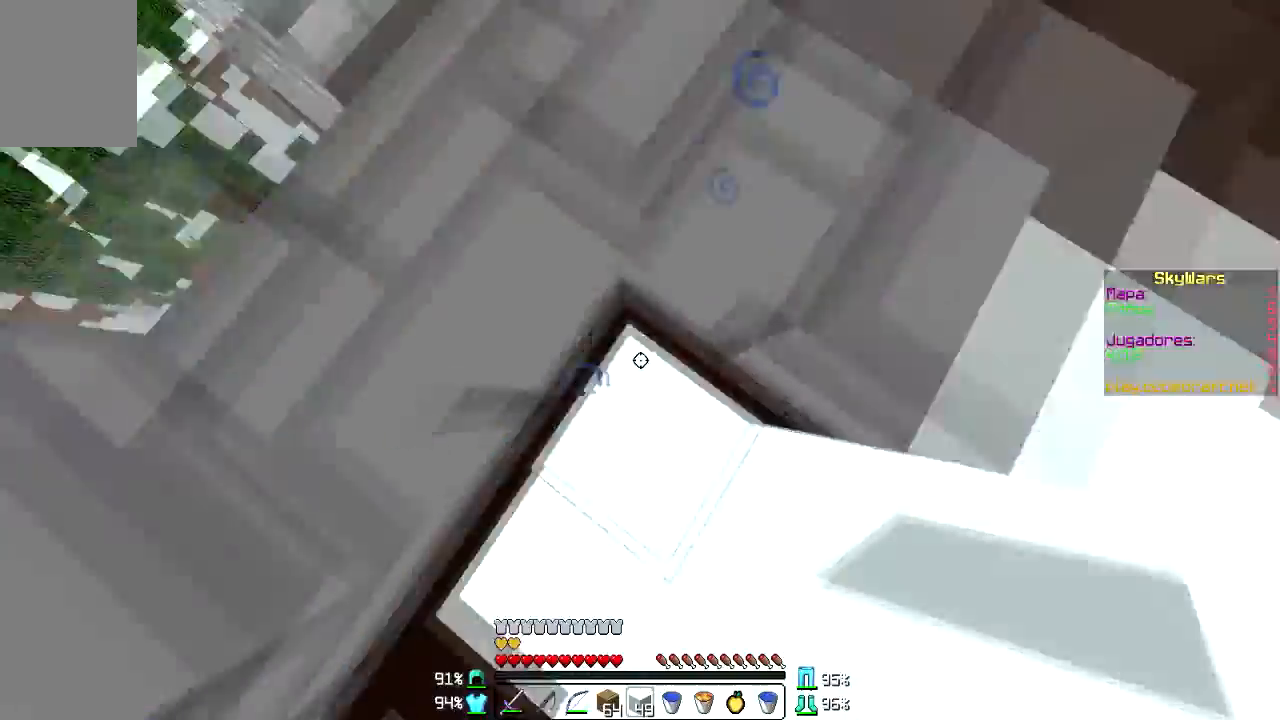
{"keys": [], "mouse": [], "events": [[100, "mouse_right", "down"], [200, "mouse_right", "up"], [233, "mouse_right", "down"], [367, "mouse_right", "up"]]}
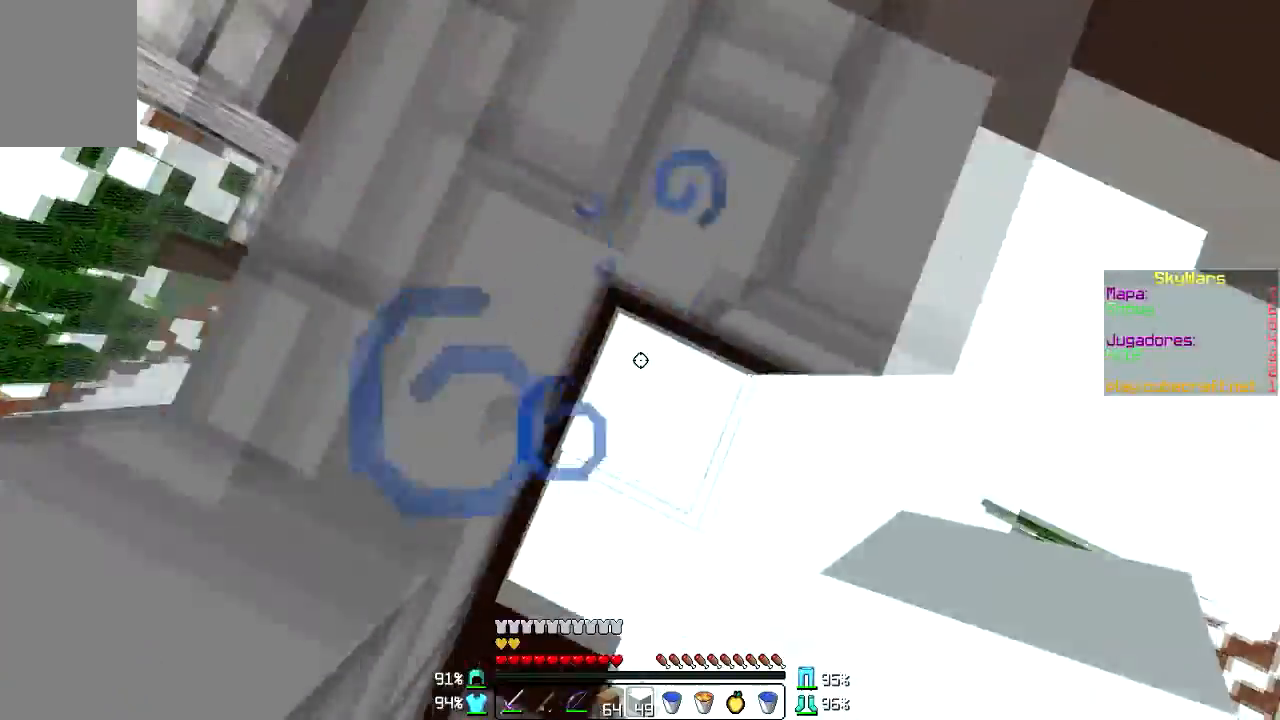
{"keys": [], "mouse": ["right"], "events": [[134, "d", "down"], [234, "mouse_right", "down"], [267, "mouse_right", "up"], [367, "d", "up"], [367, "mouse_right", "down"], [434, "mouse_right", "up"], [501, "mouse_right", "down"]]}
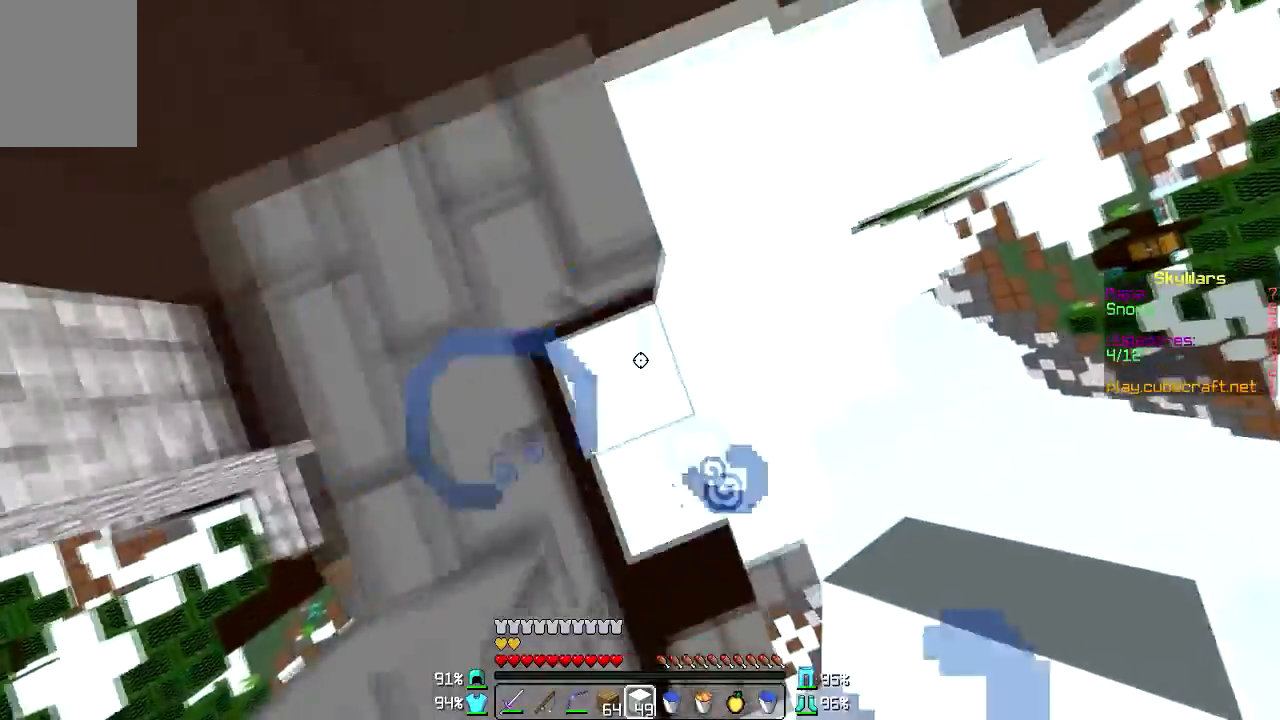
{"keys": [], "mouse": [], "events": [[100, "mouse_right", "up"], [133, "mouse_right", "down"], [233, "d", "down"], [233, "mouse_right", "up"], [333, "mouse_right", "down"], [367, "mouse_right", "up"], [433, "d", "up"], [433, "mouse_right", "down"], [467, "mouse_right", "up"]]}
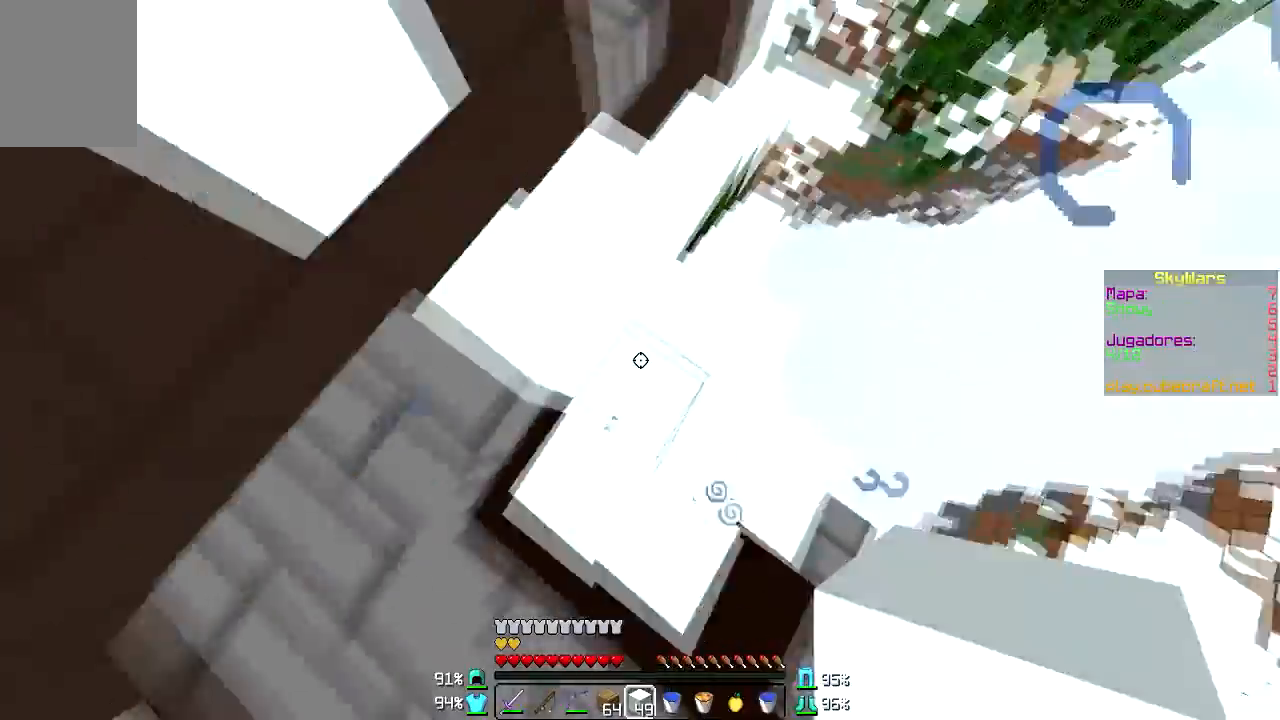
{"keys": ["w"], "mouse": [], "events": [[100, "a", "down"], [100, "mouse_right", "down"], [167, "mouse_right", "up"], [234, "a", "up"], [467, "w", "down"]]}
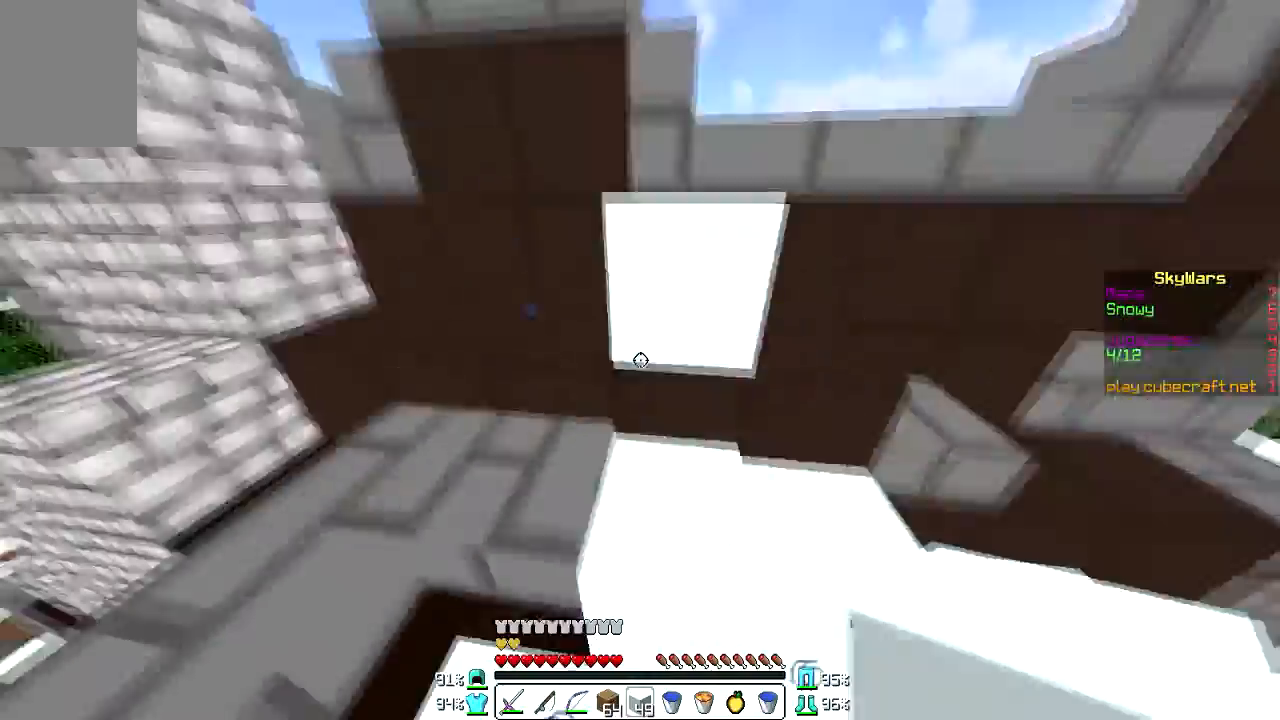
{"keys": ["w"], "mouse": [], "events": []}
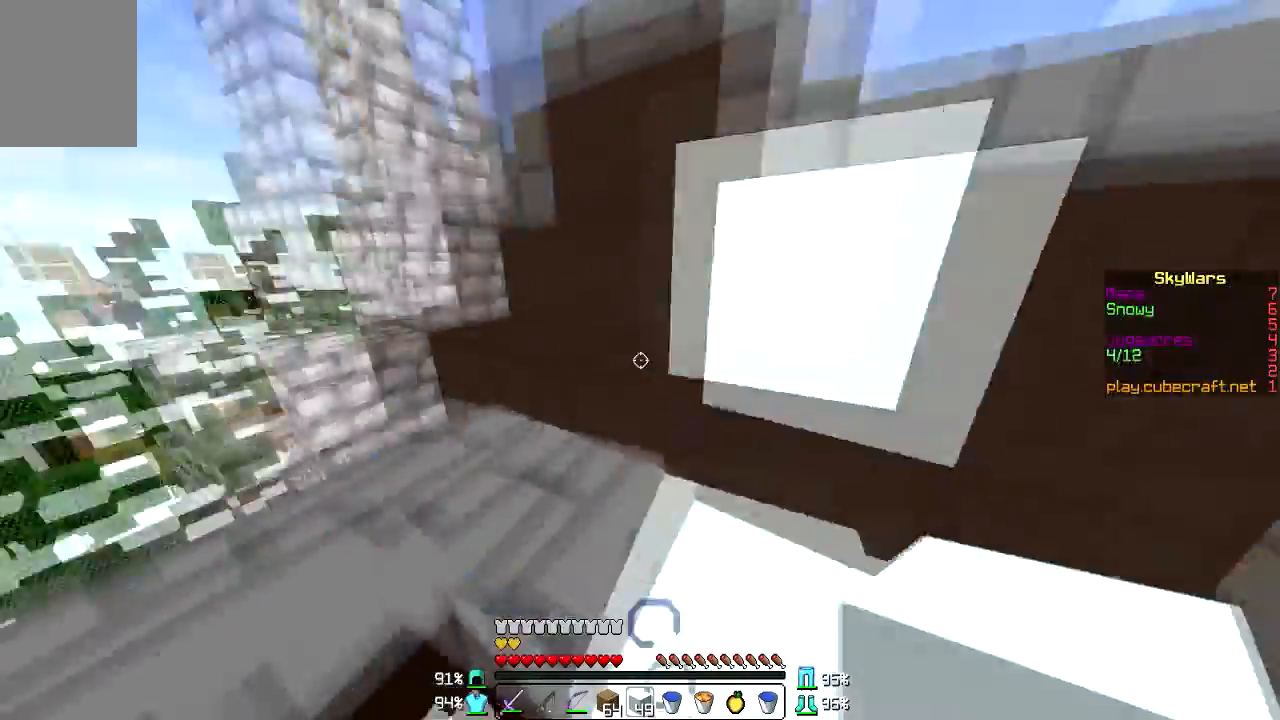
{"keys": ["w"], "mouse": [], "events": []}
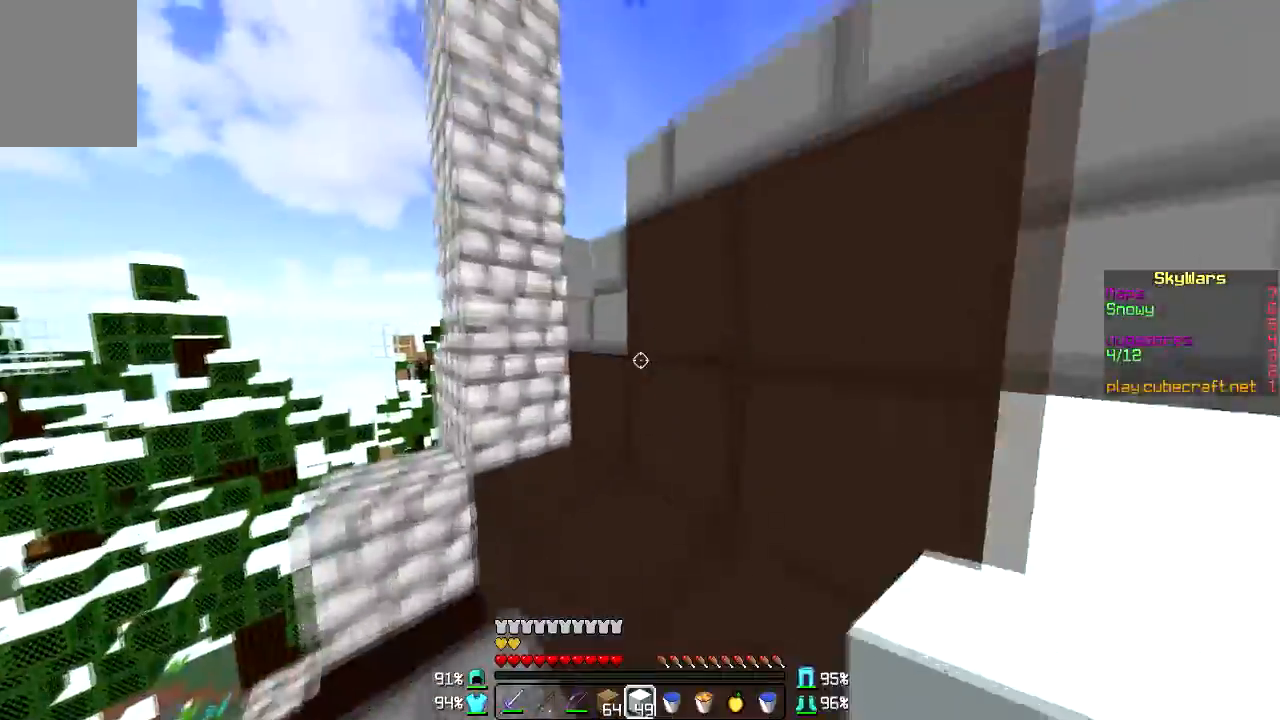
{"keys": ["w"], "mouse": [], "events": []}
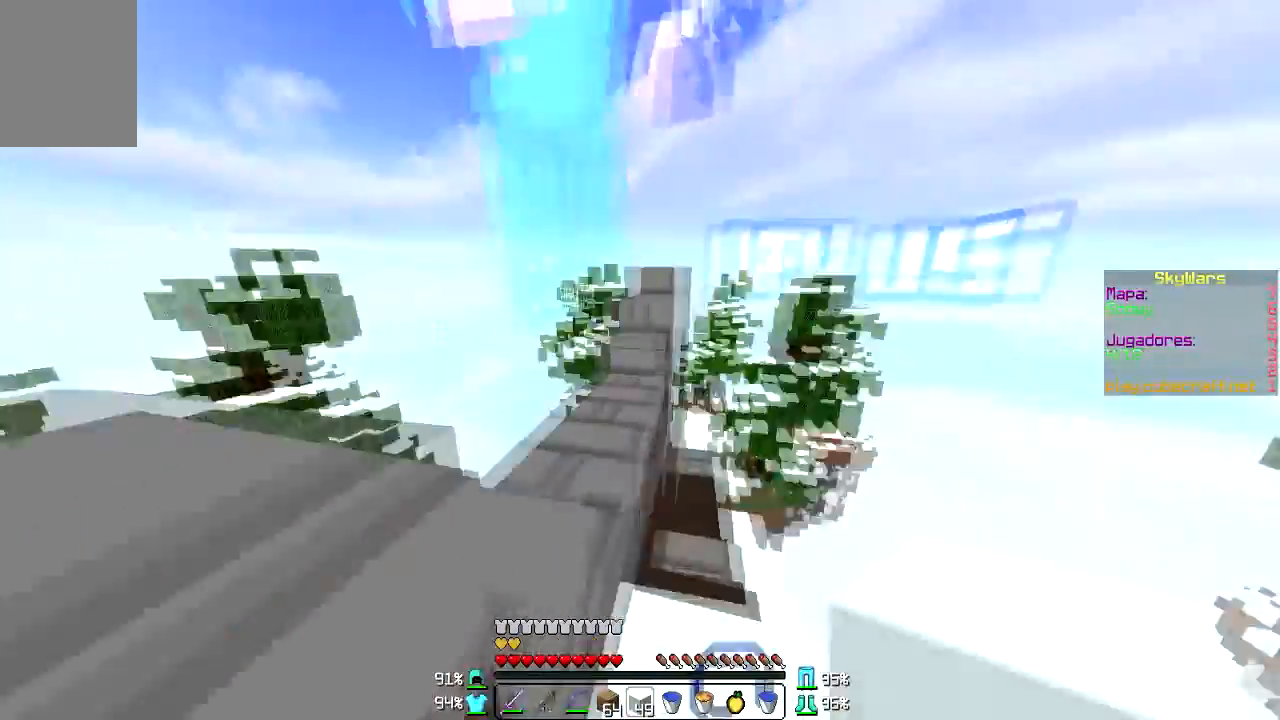
{"keys": ["w"], "mouse": [], "events": []}
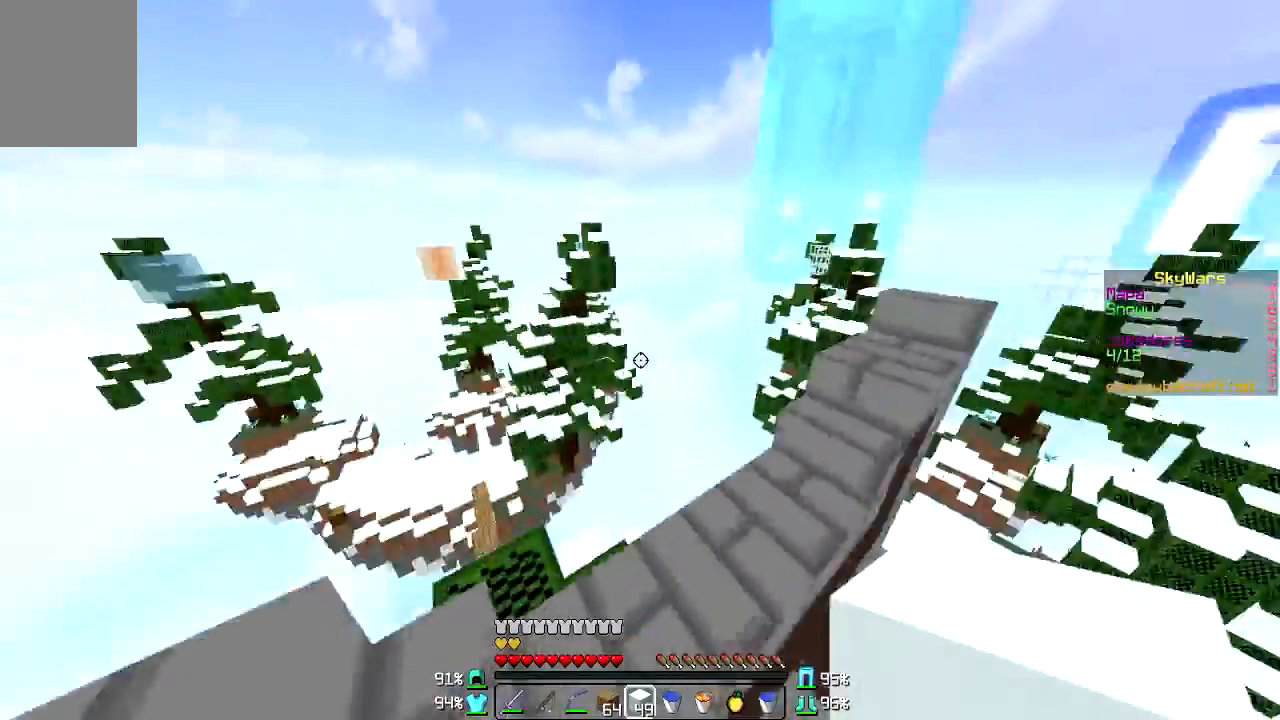
{"keys": [], "mouse": [], "events": [[133, "a", "down"], [233, "w", "up"], [266, "a", "up"]]}
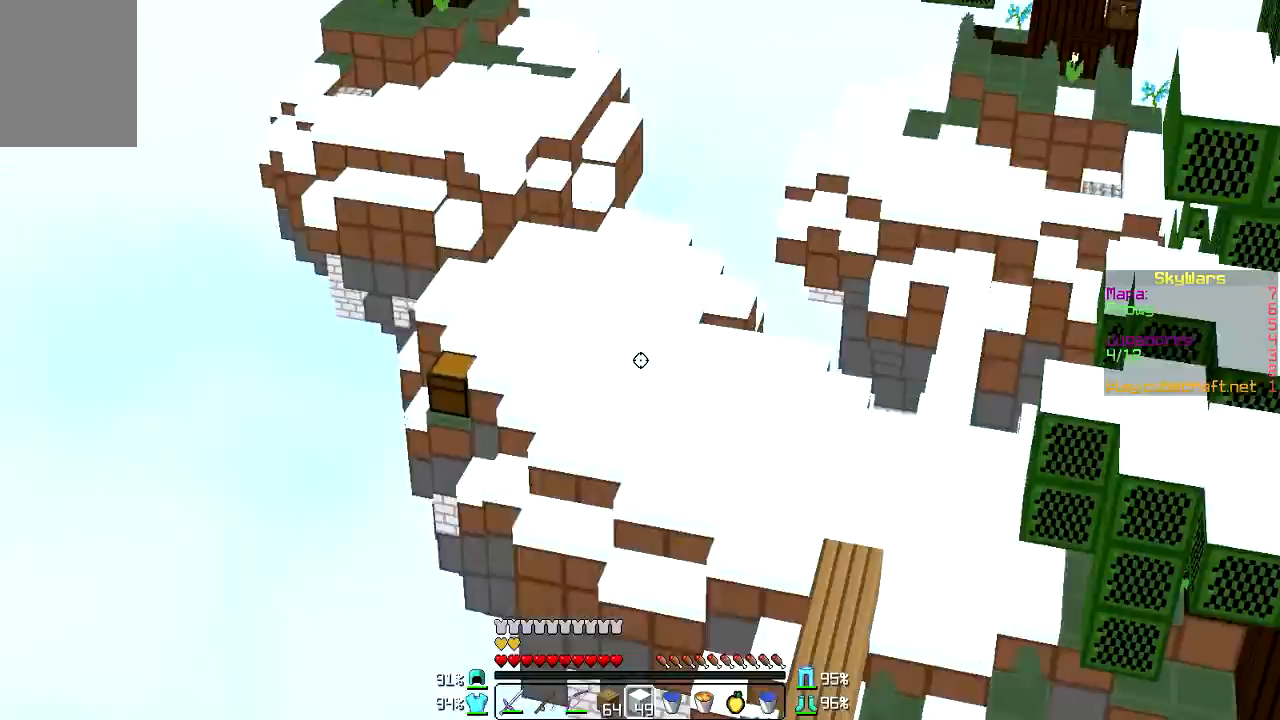
{"keys": [], "mouse": [], "events": []}
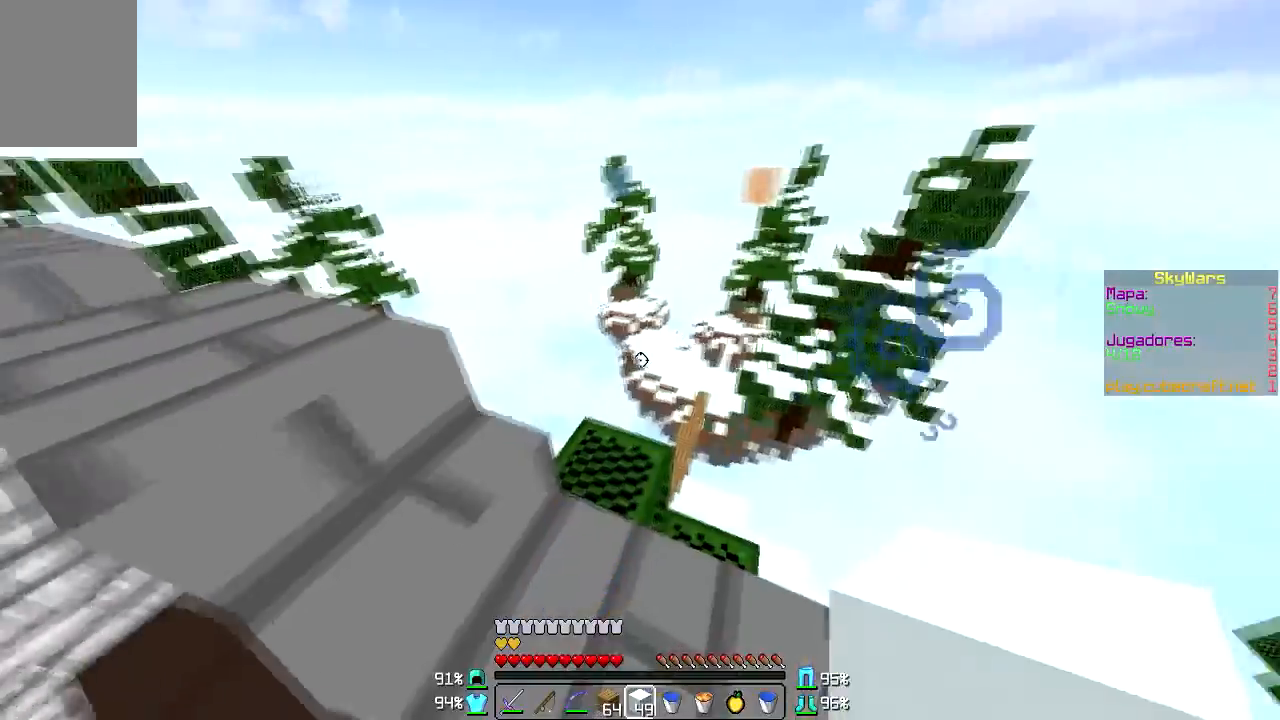
{"keys": ["w"], "mouse": [], "events": [[100, "w", "down"]]}
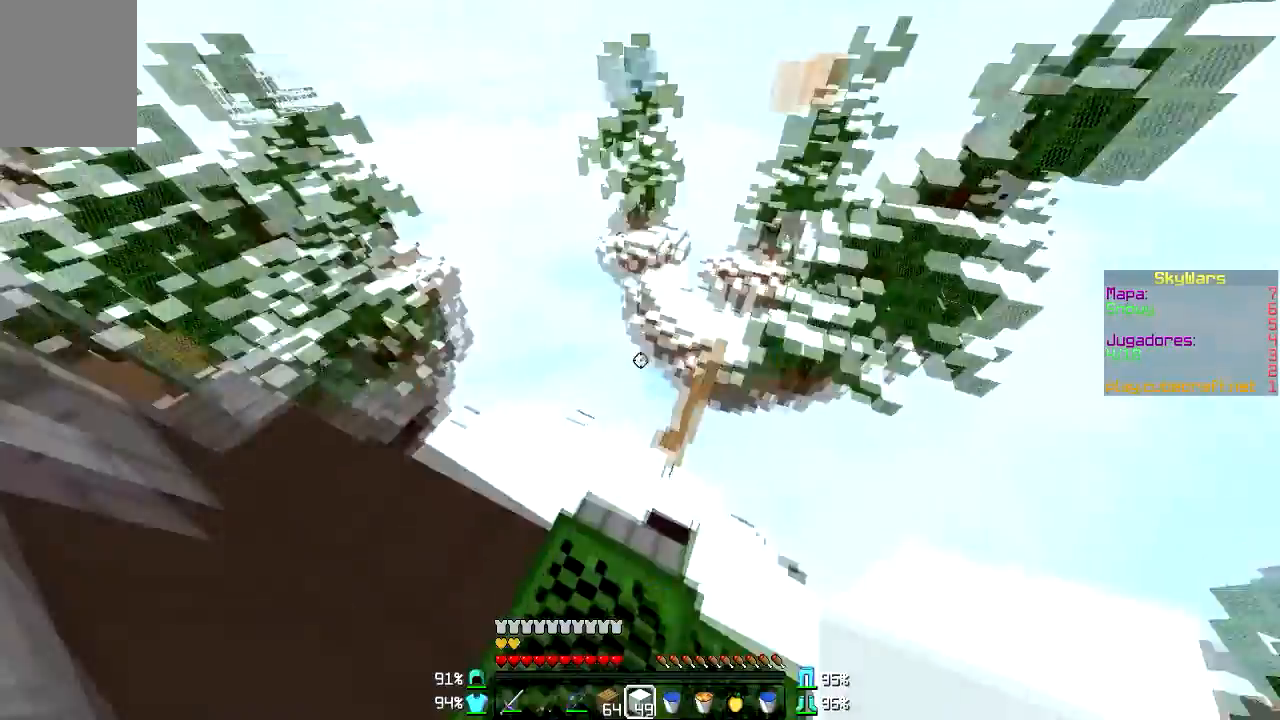
{"keys": [], "mouse": [], "events": [[134, "w", "up"], [200, "w", "down"], [334, "w", "up"]]}
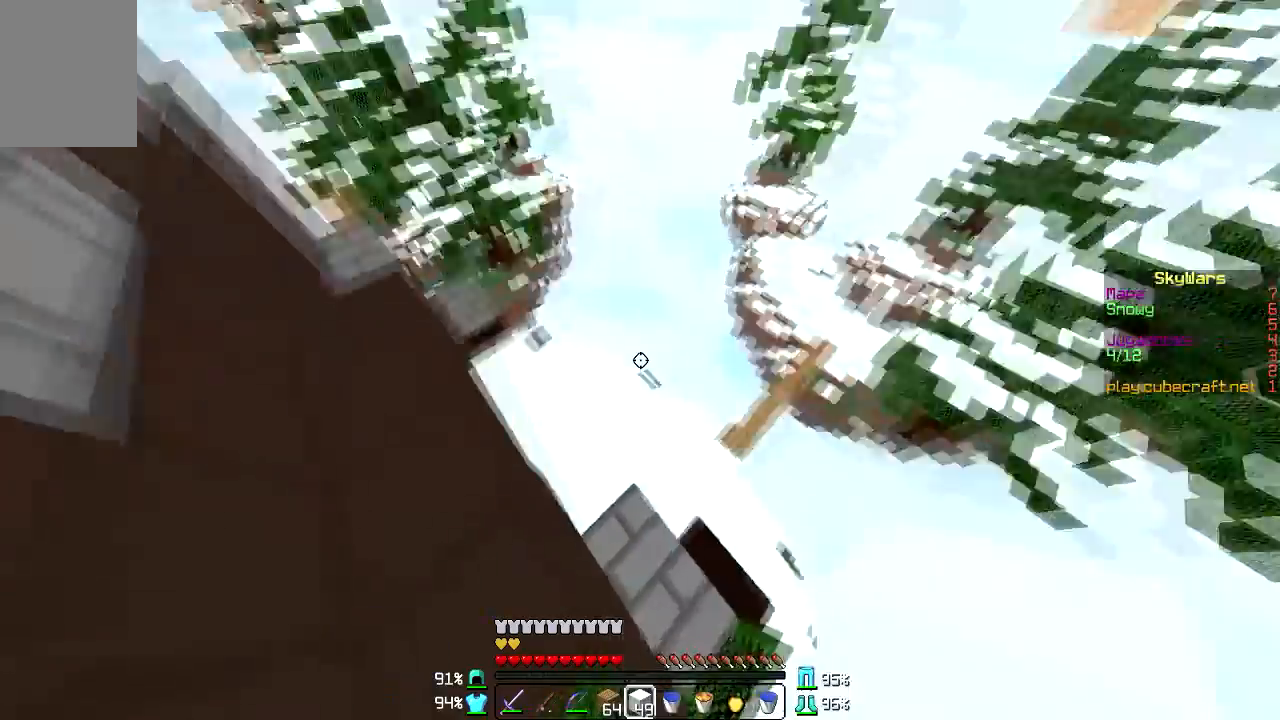
{"keys": [], "mouse": [], "events": [[33, "a", "down"], [400, "a", "up"]]}
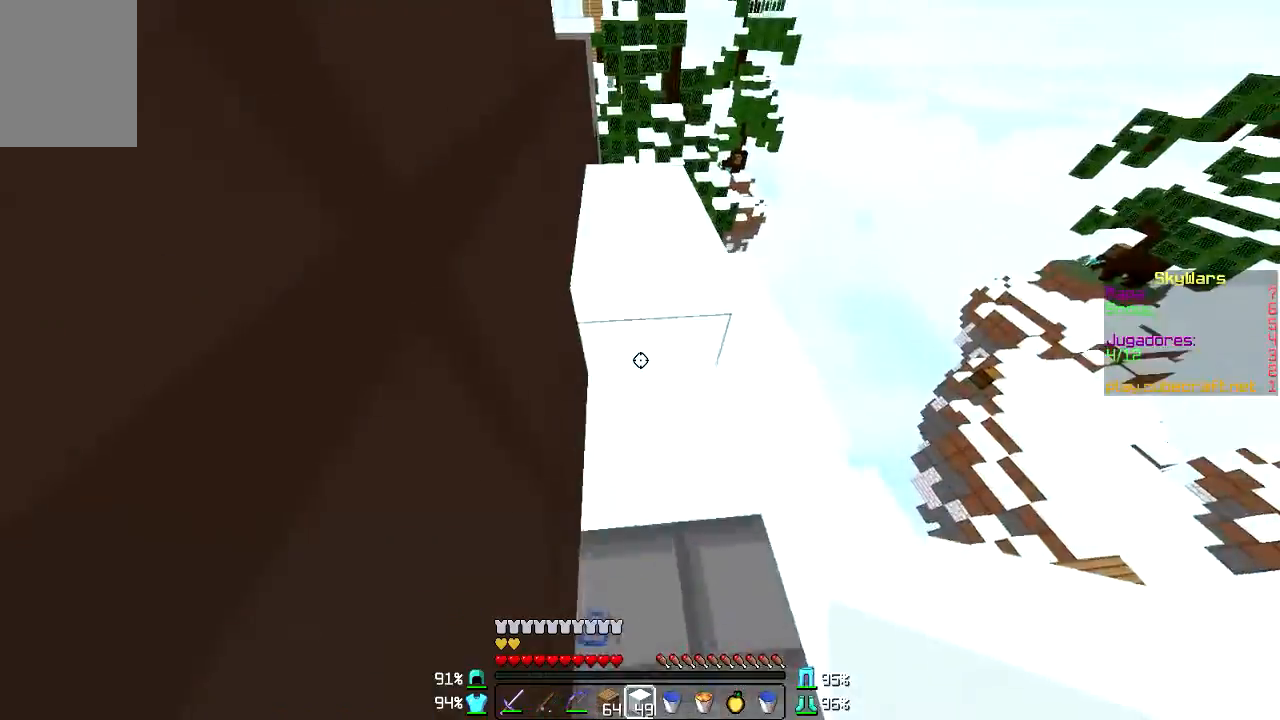
{"keys": ["w"], "mouse": [], "events": [[33, "w", "down"]]}
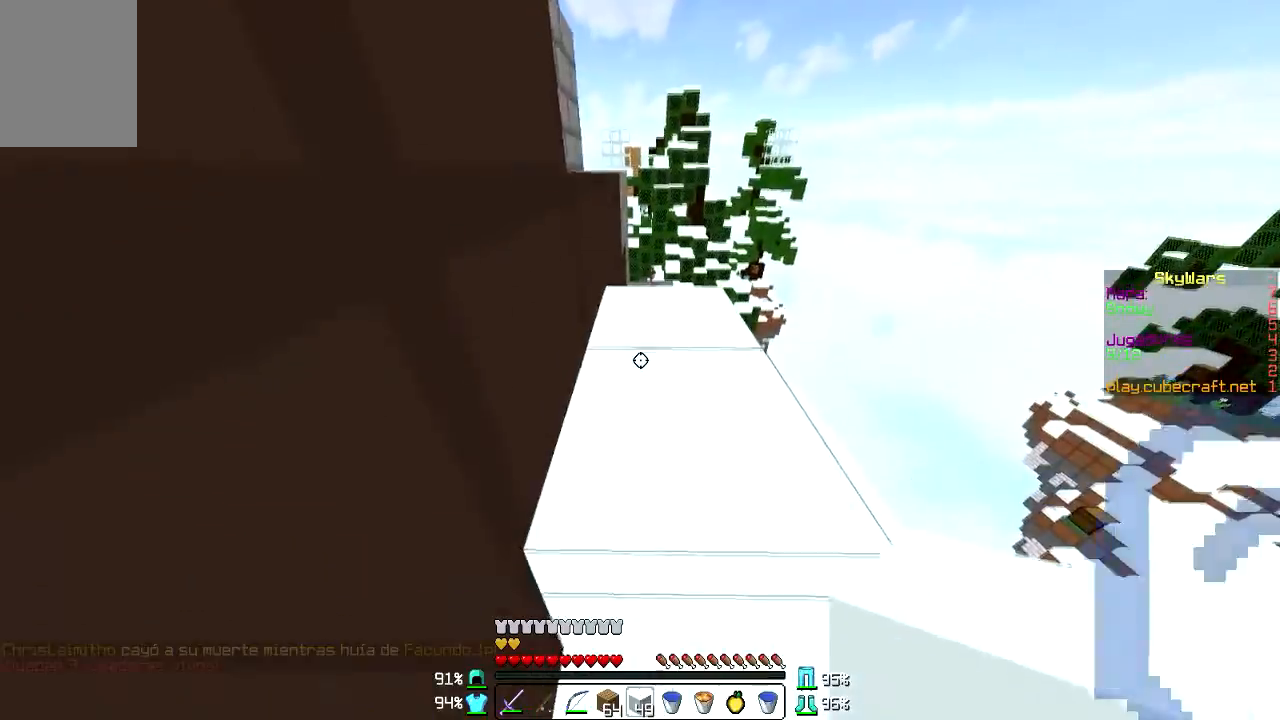
{"keys": [], "mouse": [], "events": [[433, "w", "up"]]}
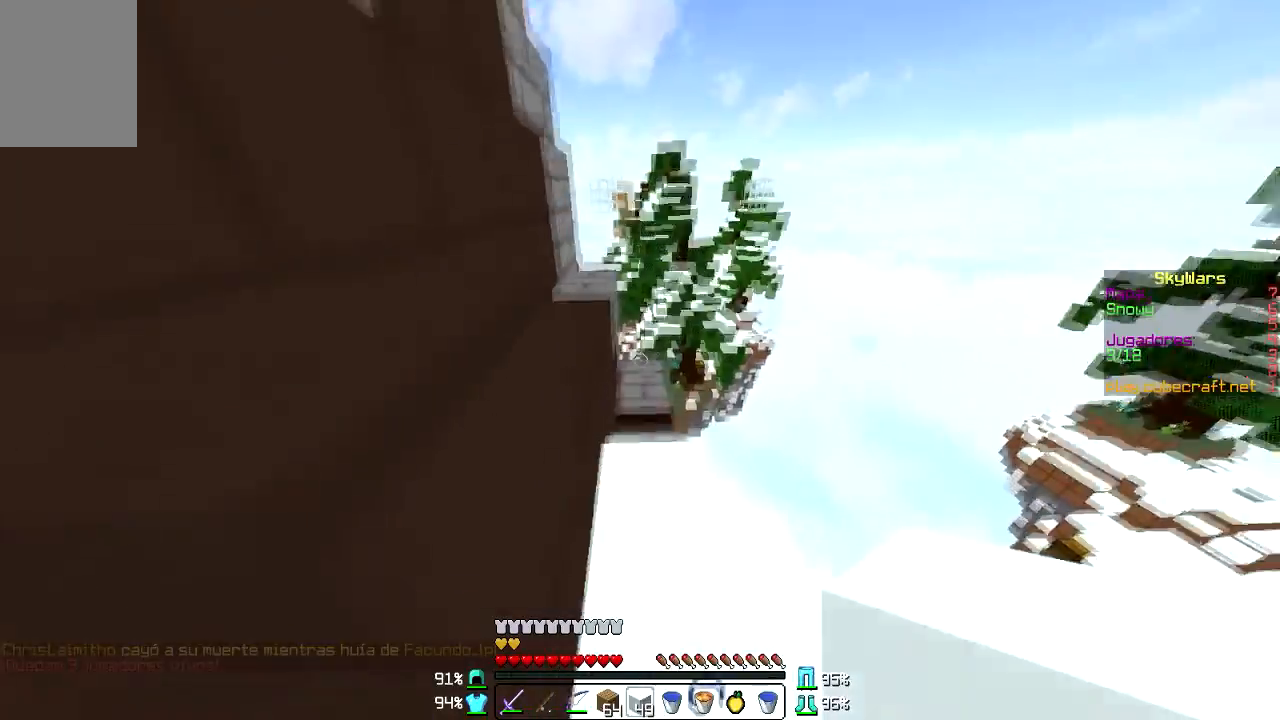
{"keys": [], "mouse": [], "events": []}
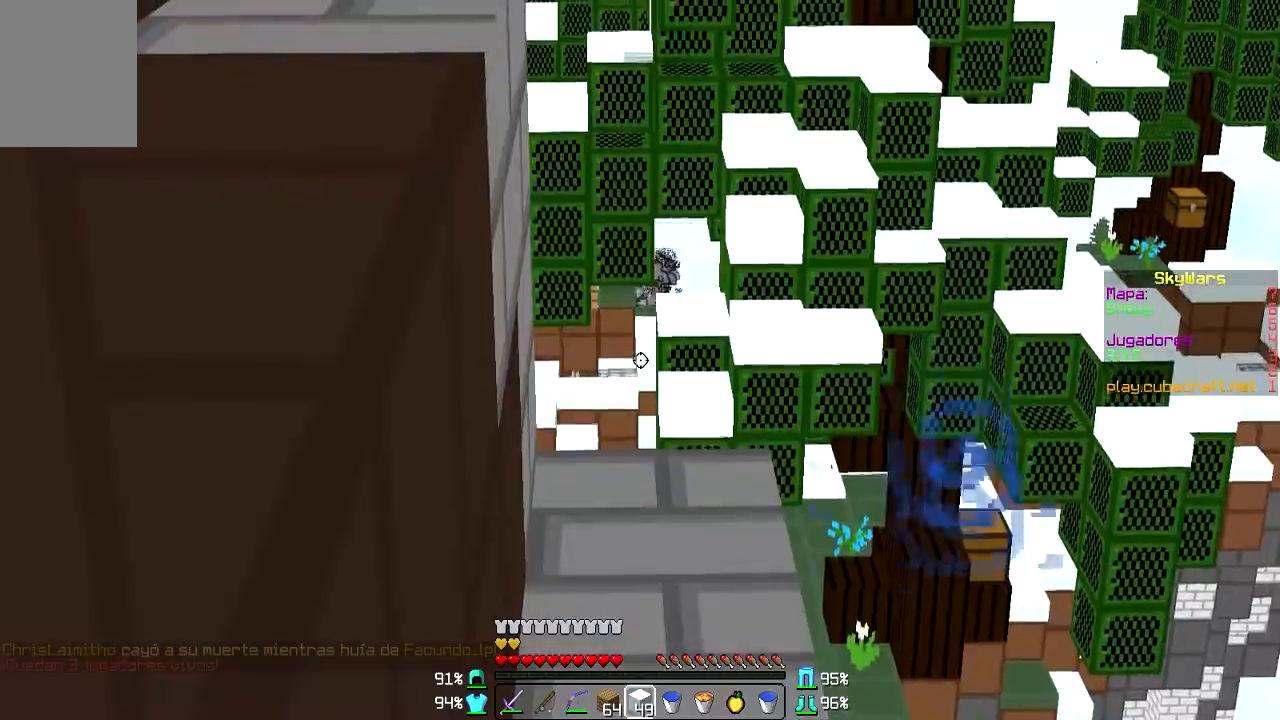
{"keys": ["w"], "mouse": [], "events": [[266, "w", "down"]]}
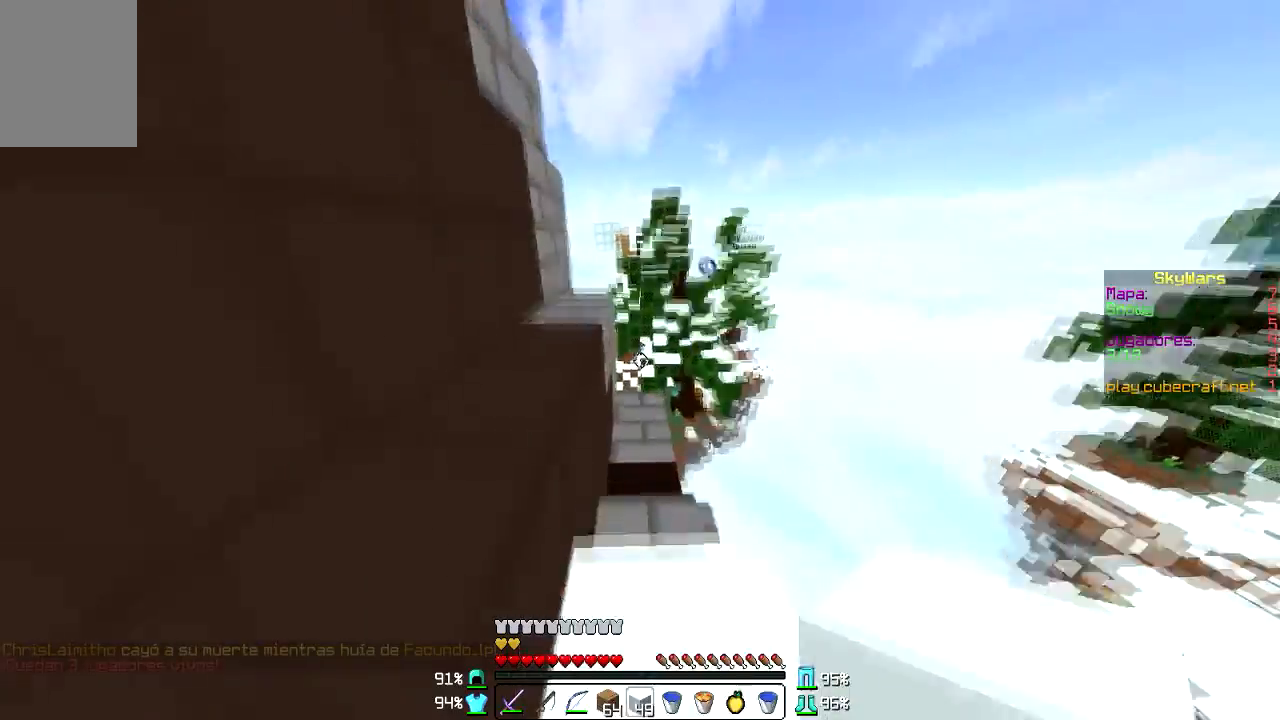
{"keys": [], "mouse": [], "events": [[334, "w", "up"]]}
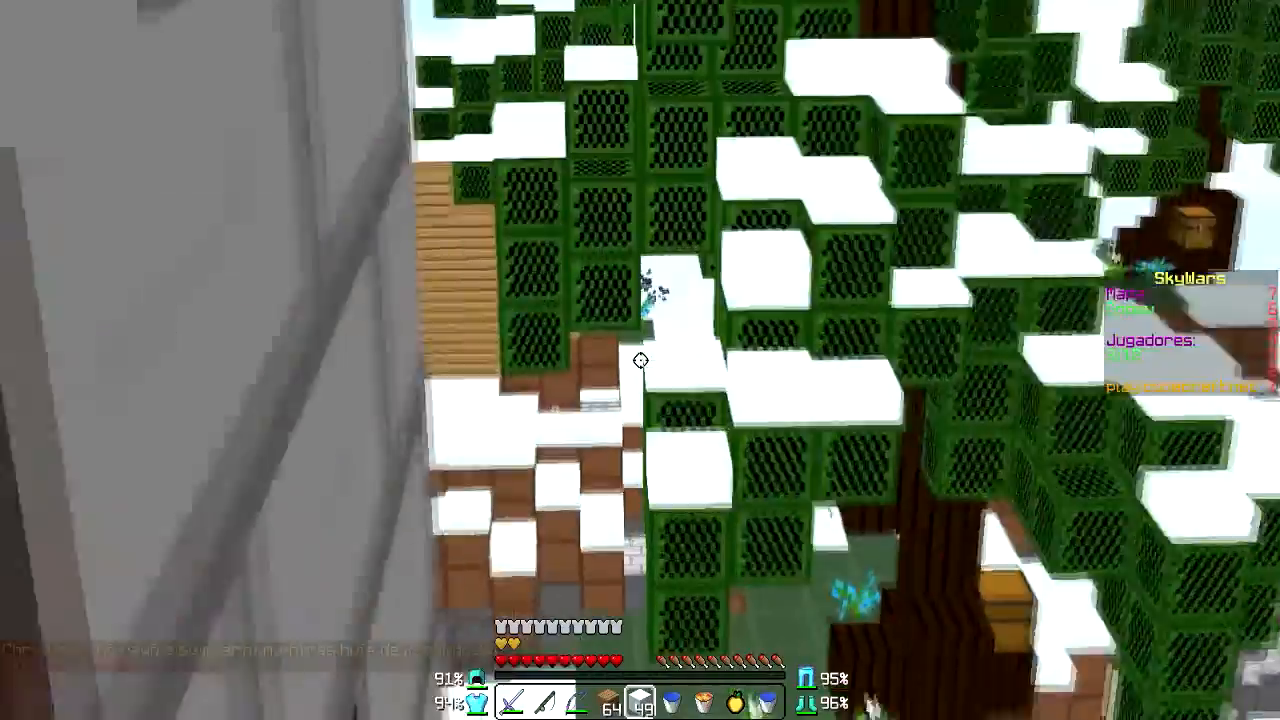
{"keys": [], "mouse": [], "events": []}